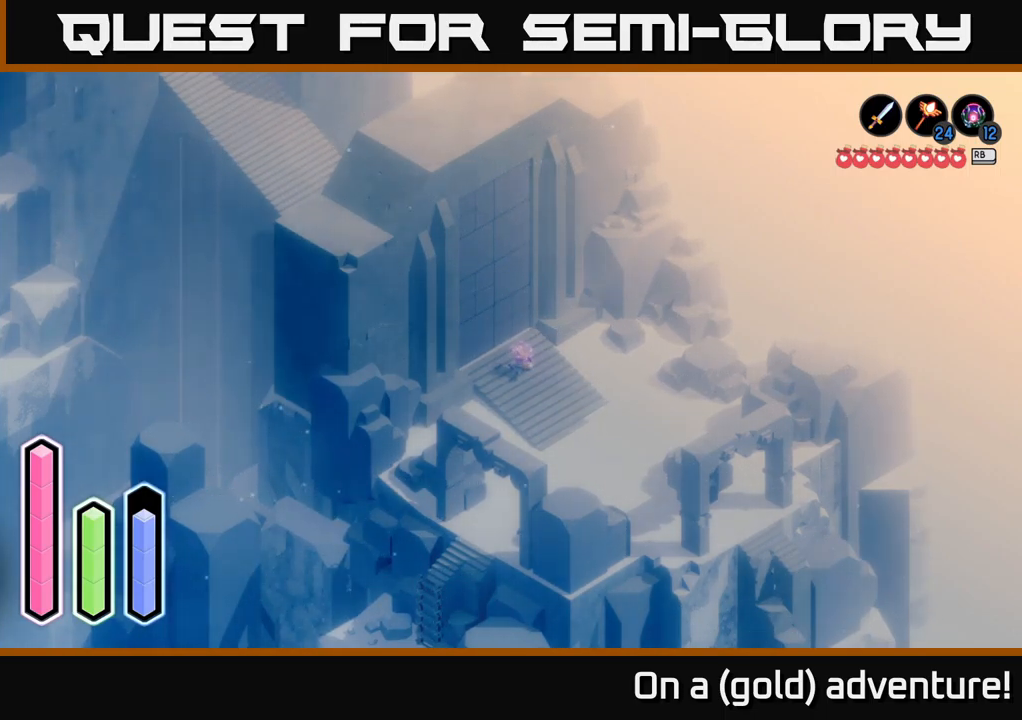
Gameplay with a controller (Xbox layout); each line is a JSON object with the inputs held at the frame after it. "events" lists button and stick changes between this image and that frame as [ms after this image, input, new state], when the widget could be followed in between.
{"buttons": ["DPAD_DOWN"], "left_stick": "center", "right_stick": "center", "events": [[16, "DPAD_RIGHT", "up"], [383, "DPAD_DOWN", "down"]]}
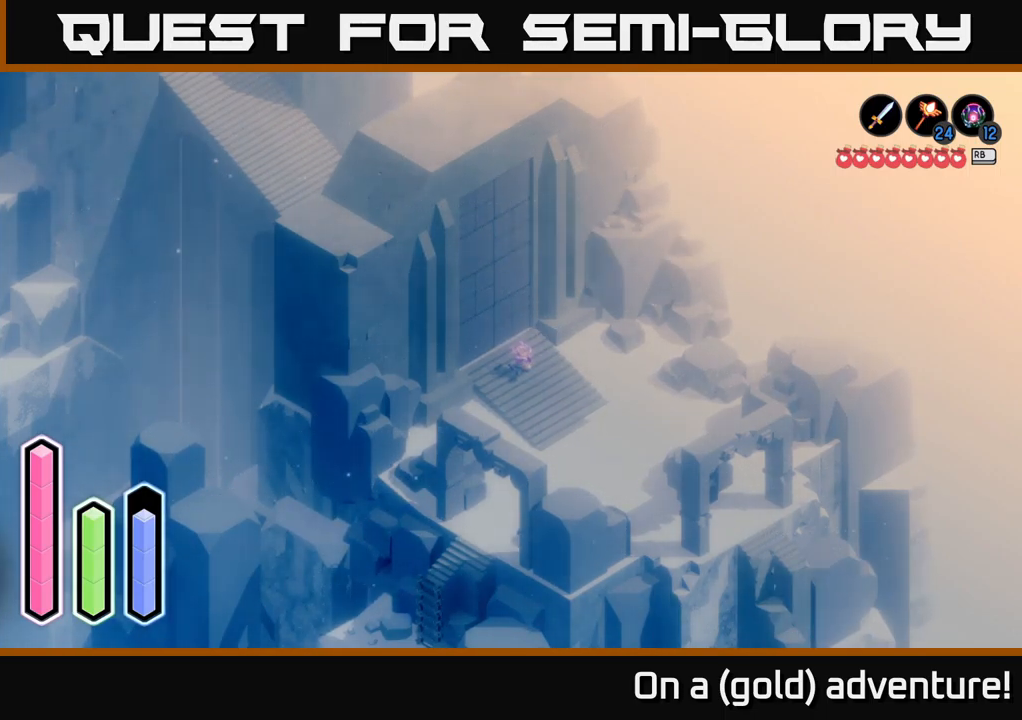
{"buttons": [], "left_stick": "center", "right_stick": "center", "events": [[50, "DPAD_DOWN", "up"], [266, "DPAD_LEFT", "down"], [400, "DPAD_LEFT", "up"]]}
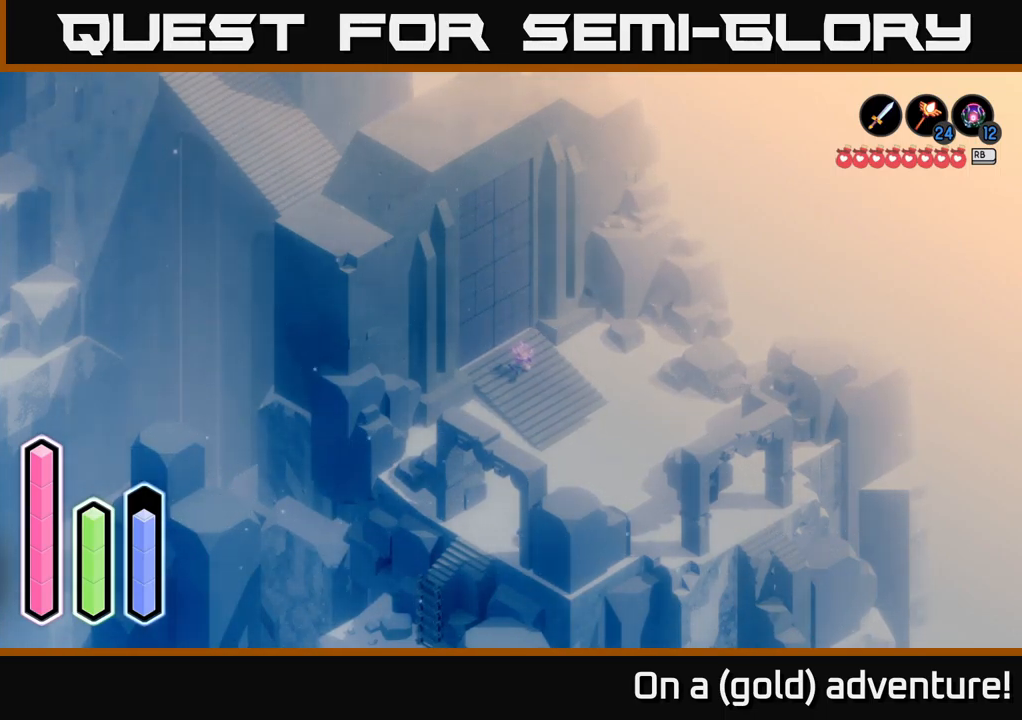
{"buttons": ["DPAD_LEFT"], "left_stick": "center", "right_stick": "center", "events": [[433, "DPAD_LEFT", "down"]]}
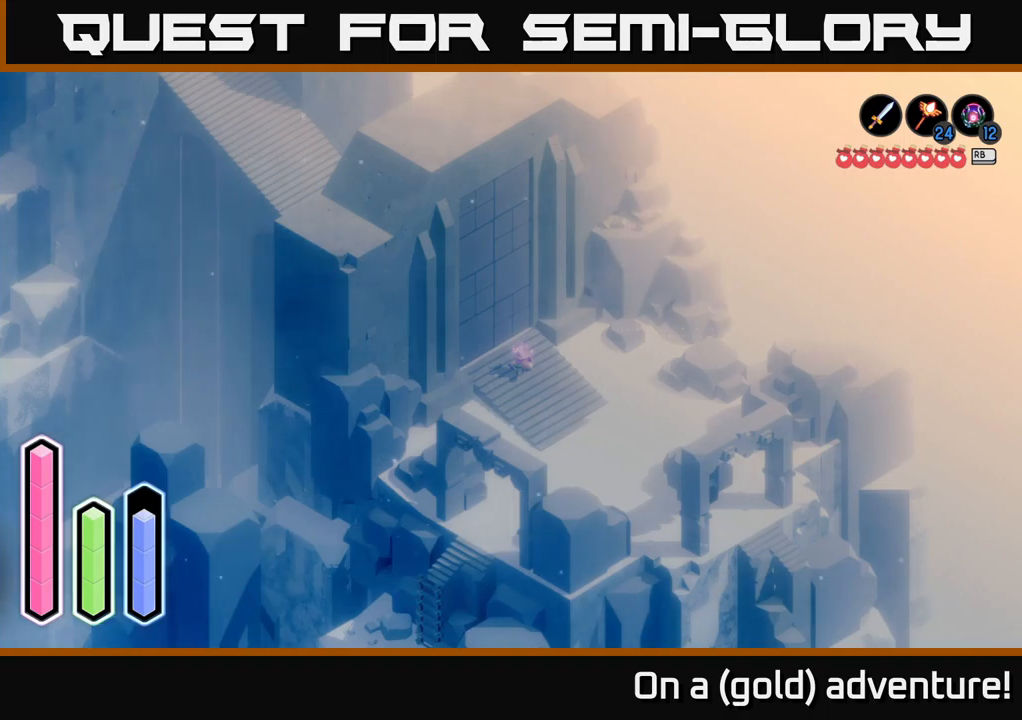
{"buttons": ["DPAD_DOWN"], "left_stick": "center", "right_stick": "center", "events": [[83, "DPAD_LEFT", "up"], [400, "DPAD_DOWN", "down"]]}
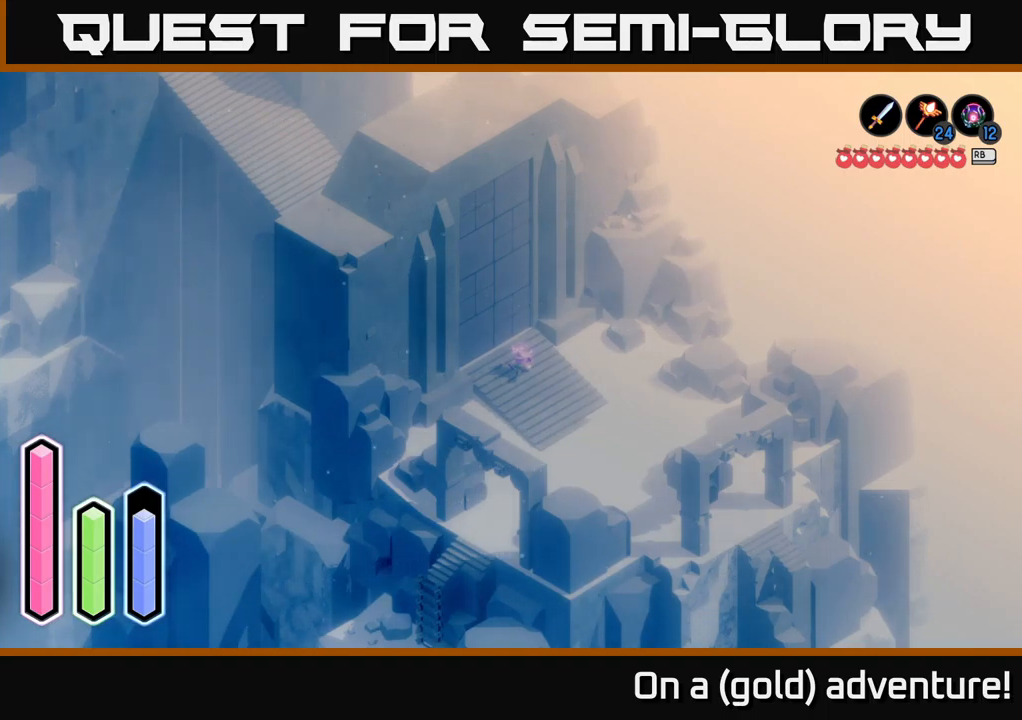
{"buttons": [], "left_stick": "center", "right_stick": "center", "events": [[17, "DPAD_DOWN", "up"], [300, "DPAD_RIGHT", "down"], [467, "DPAD_RIGHT", "up"]]}
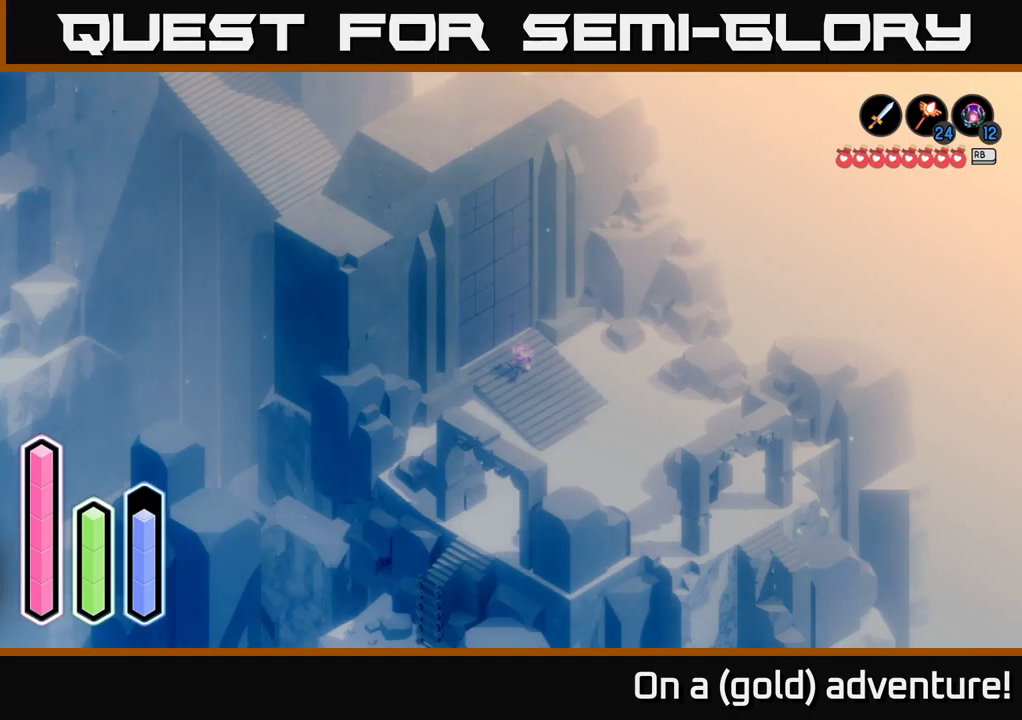
{"buttons": [], "left_stick": "center", "right_stick": "center", "events": [[283, "DPAD_DOWN", "down"], [467, "DPAD_DOWN", "up"]]}
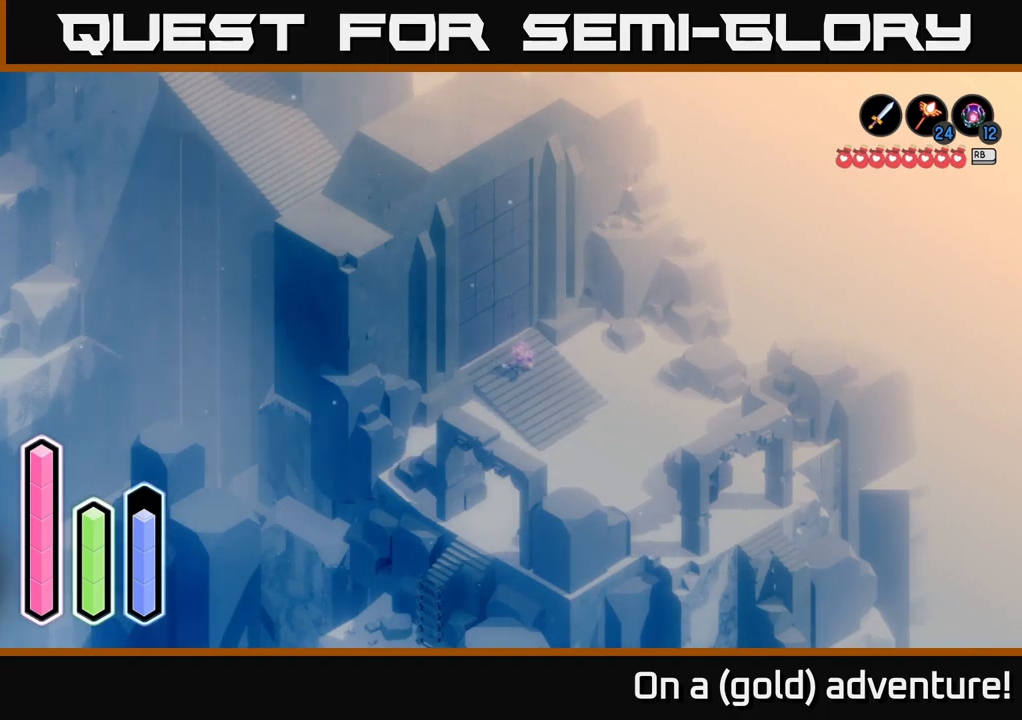
{"buttons": [], "left_stick": "center", "right_stick": "center", "events": [[167, "DPAD_LEFT", "down"], [317, "DPAD_LEFT", "up"]]}
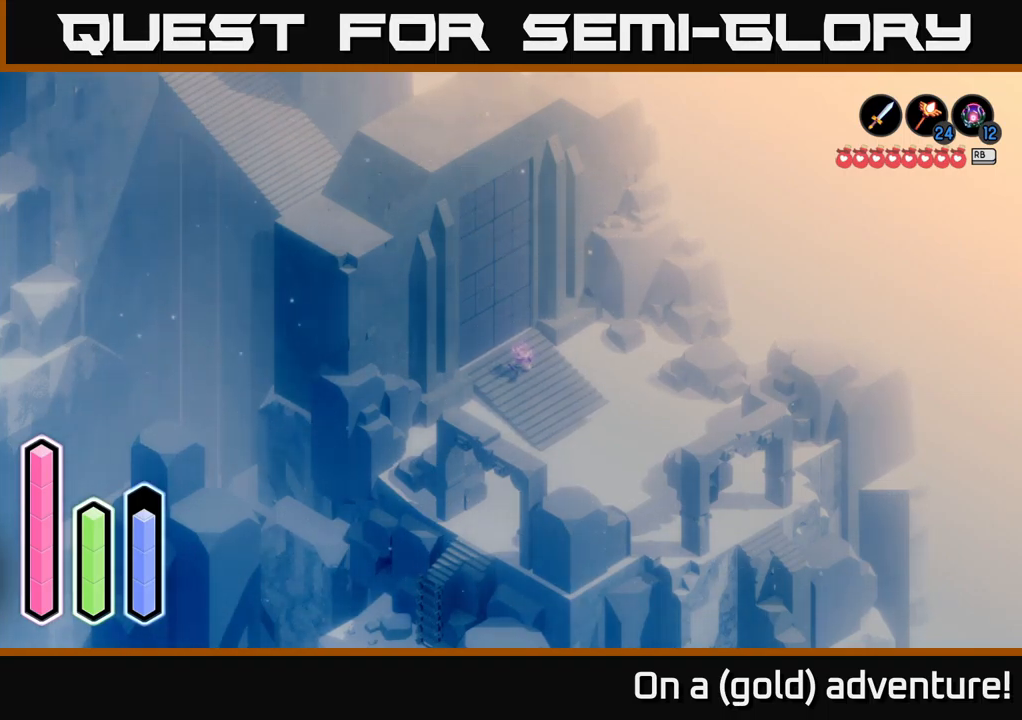
{"buttons": [], "left_stick": "center", "right_stick": "center", "events": [[50, "DPAD_DOWN", "down"], [217, "DPAD_DOWN", "up"]]}
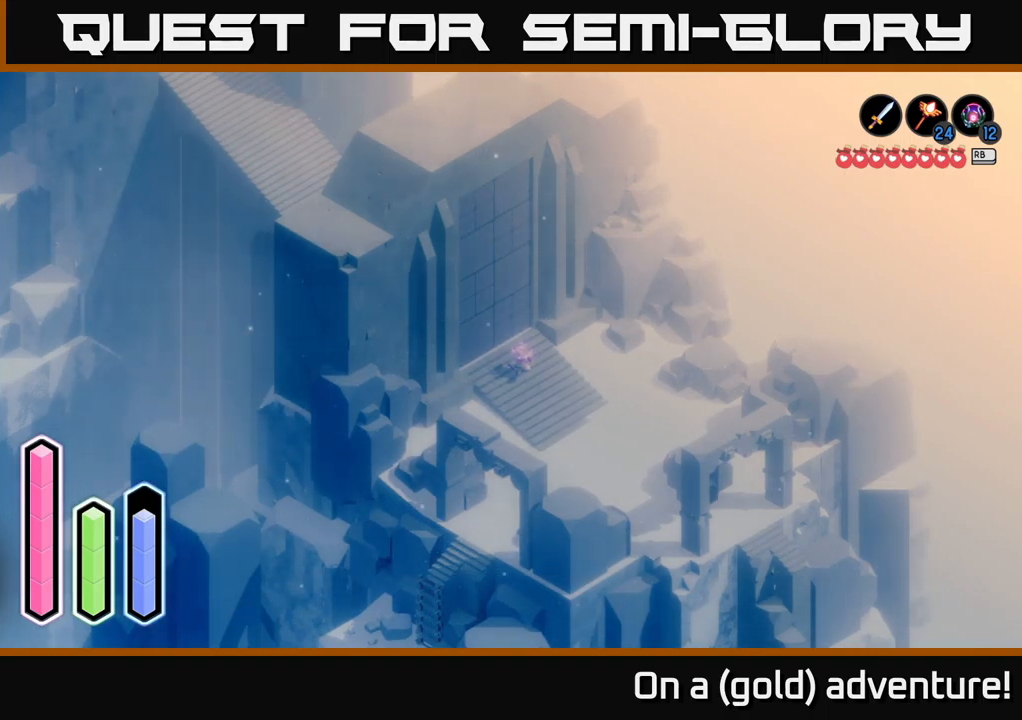
{"buttons": ["DPAD_DOWN"], "left_stick": "center", "right_stick": "center", "events": [[100, "DPAD_RIGHT", "down"], [200, "DPAD_RIGHT", "up"], [417, "DPAD_DOWN", "down"]]}
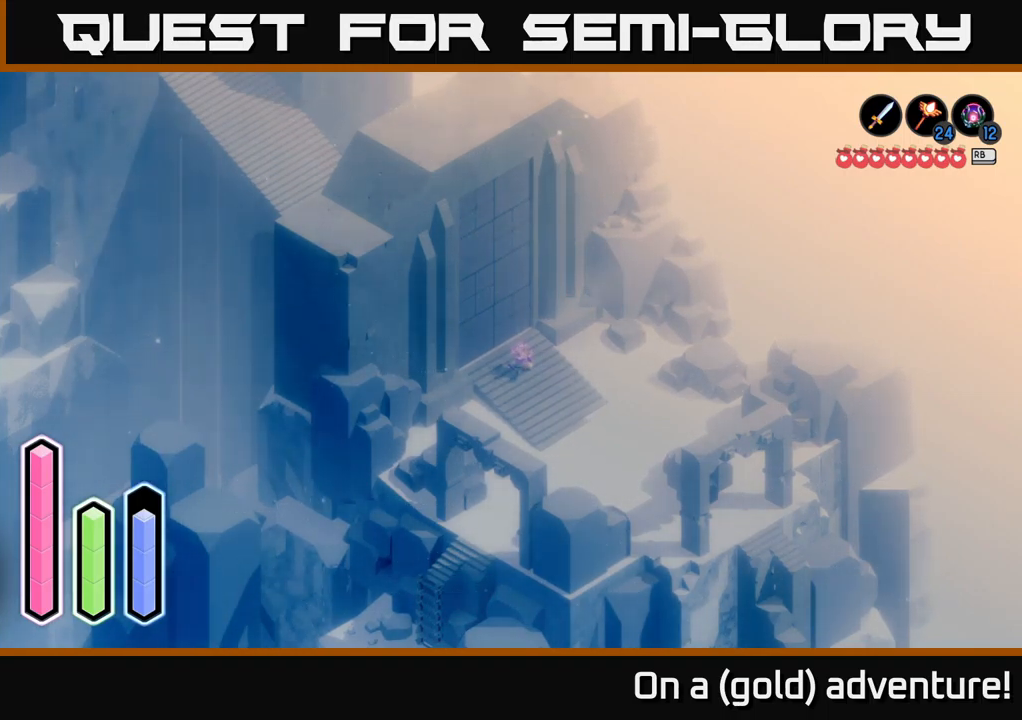
{"buttons": [], "left_stick": "center", "right_stick": "center", "events": [[50, "DPAD_DOWN", "up"], [400, "DPAD_RIGHT", "down"], [500, "DPAD_RIGHT", "up"]]}
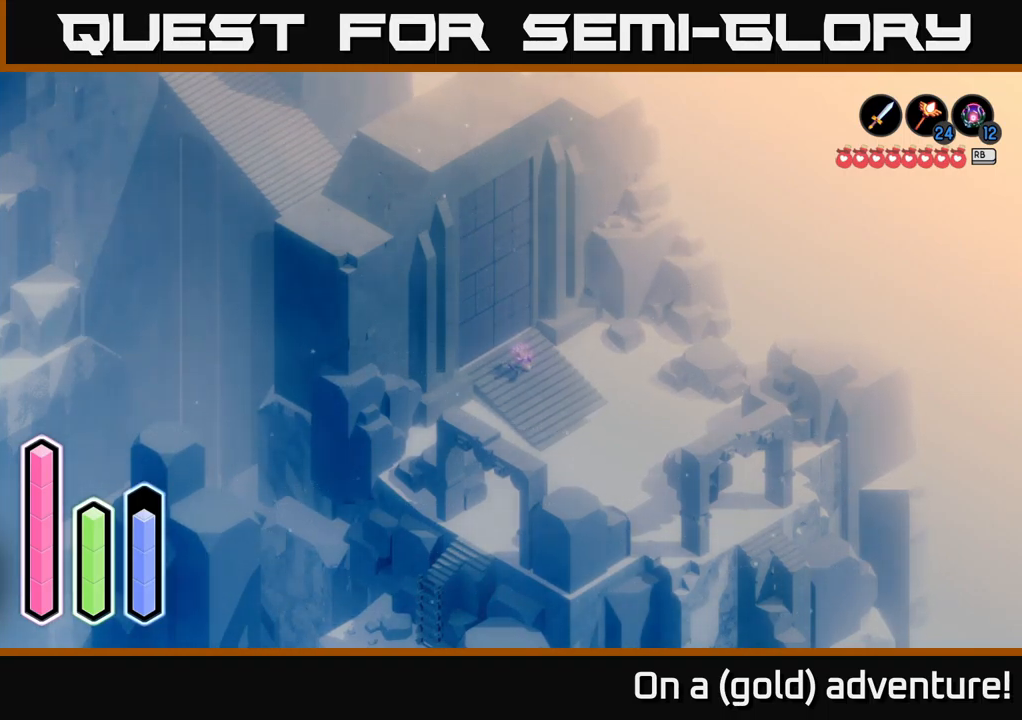
{"buttons": [], "left_stick": "center", "right_stick": "center", "events": [[250, "DPAD_DOWN", "down"], [400, "DPAD_DOWN", "up"]]}
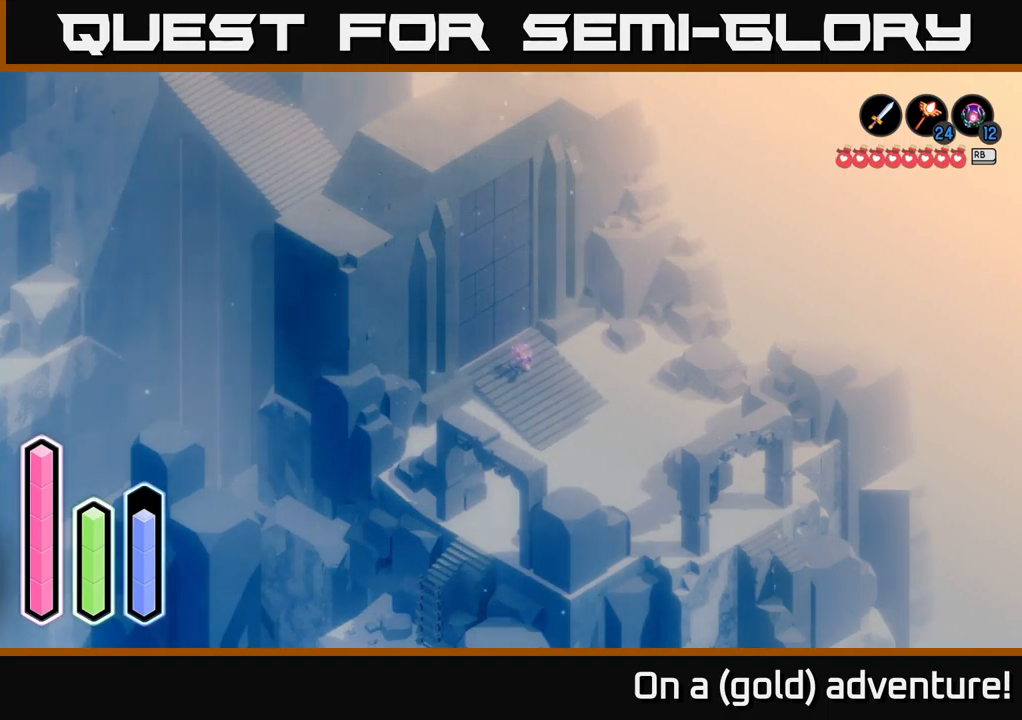
{"buttons": ["DPAD_RIGHT"], "left_stick": "center", "right_stick": "center", "events": [[417, "DPAD_RIGHT", "down"]]}
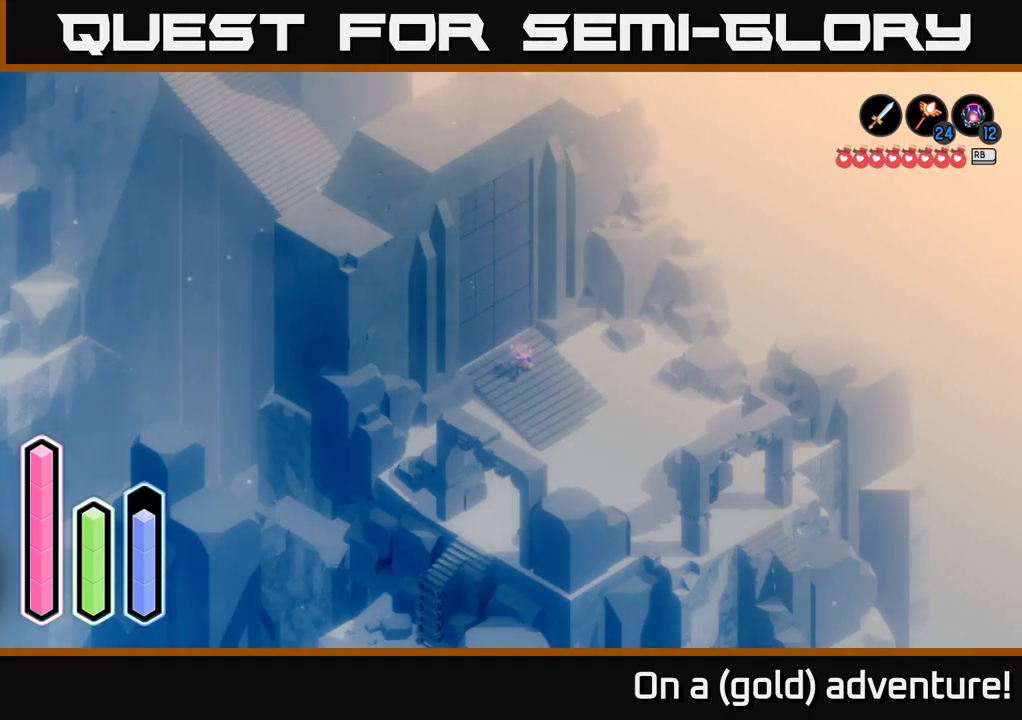
{"buttons": [], "left_stick": "center", "right_stick": "center", "events": [[83, "DPAD_RIGHT", "up"]]}
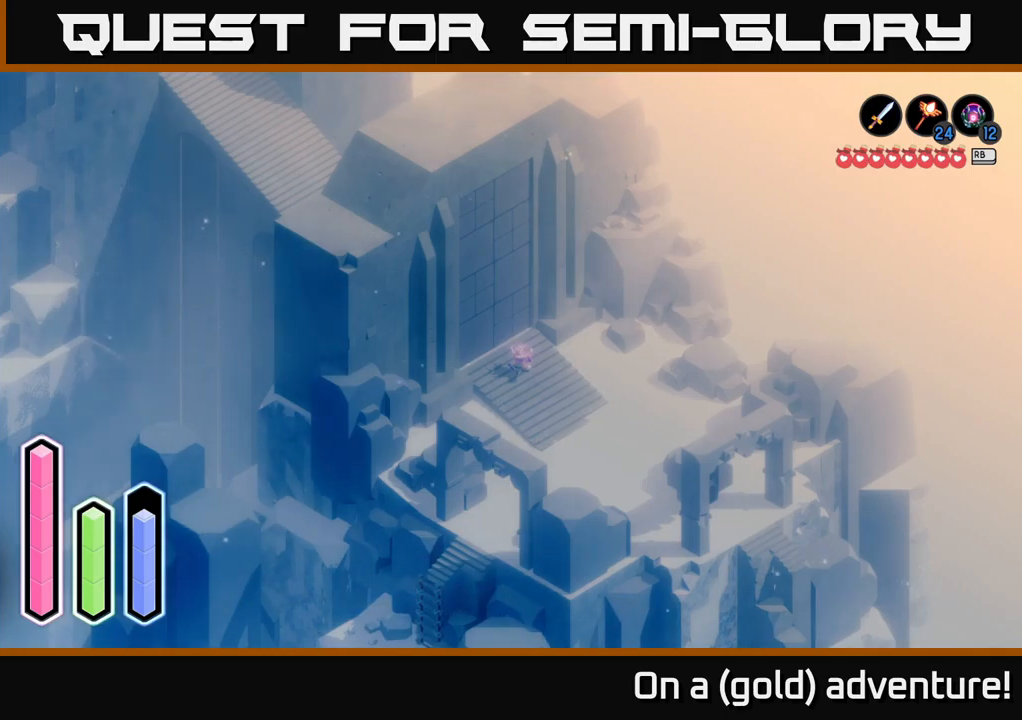
{"buttons": ["DPAD_RIGHT"], "left_stick": "center", "right_stick": "center", "events": [[17, "DPAD_UP", "down"], [134, "DPAD_UP", "up"], [450, "DPAD_RIGHT", "down"]]}
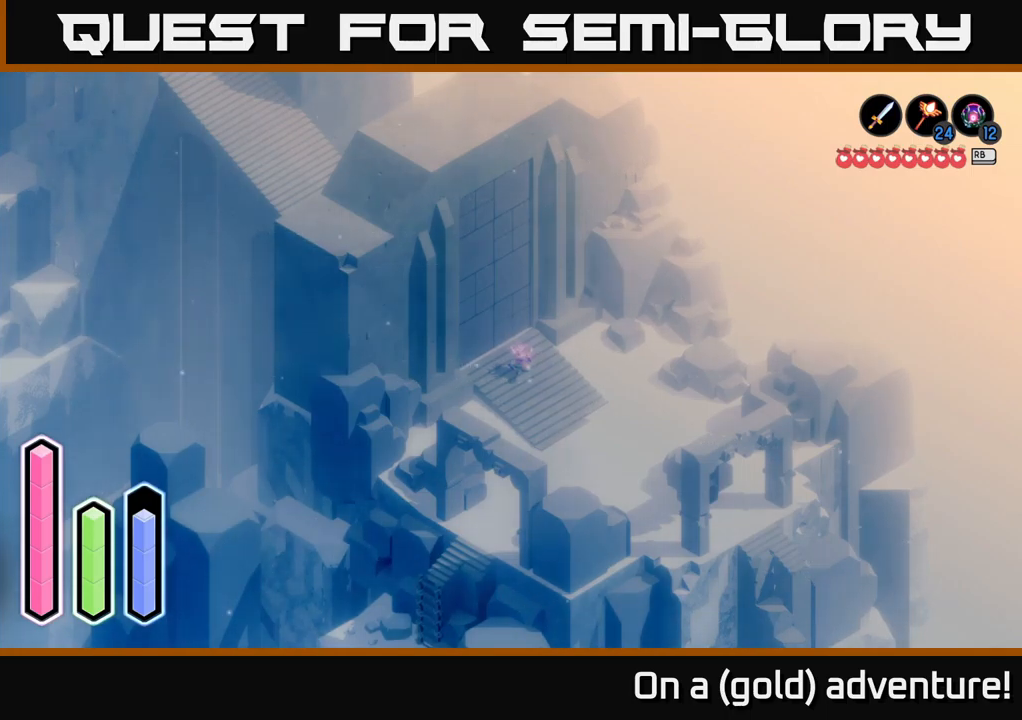
{"buttons": [], "left_stick": "center", "right_stick": "center", "events": [[84, "DPAD_RIGHT", "up"], [400, "DPAD_RIGHT", "down"], [500, "DPAD_RIGHT", "up"]]}
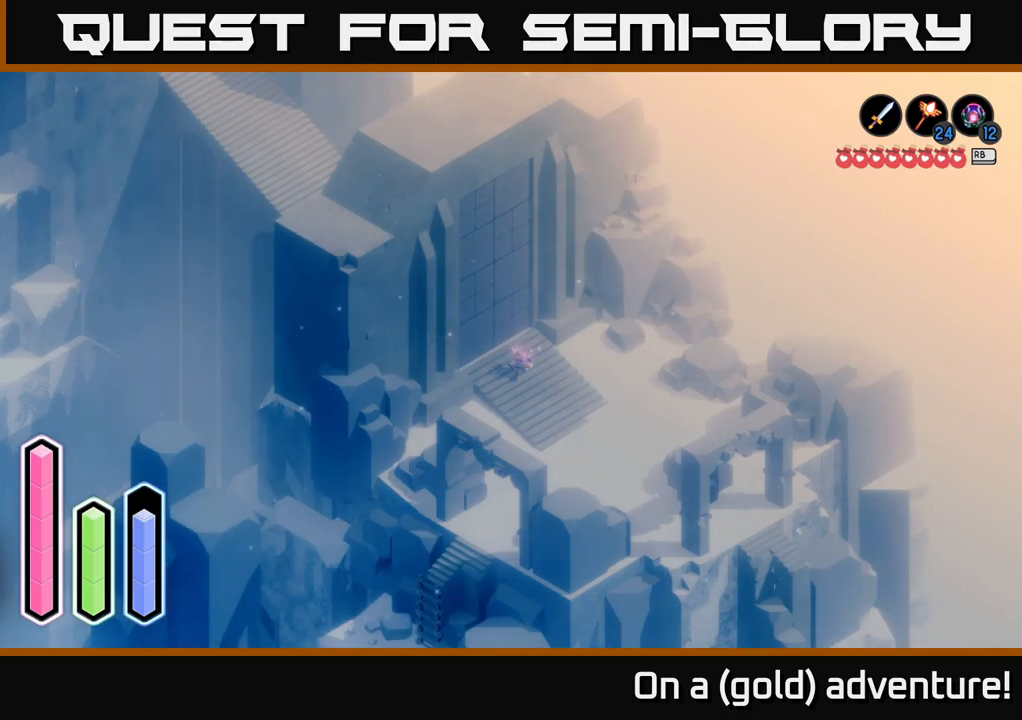
{"buttons": [], "left_stick": "center", "right_stick": "center", "events": [[334, "DPAD_DOWN", "down"], [467, "DPAD_DOWN", "up"]]}
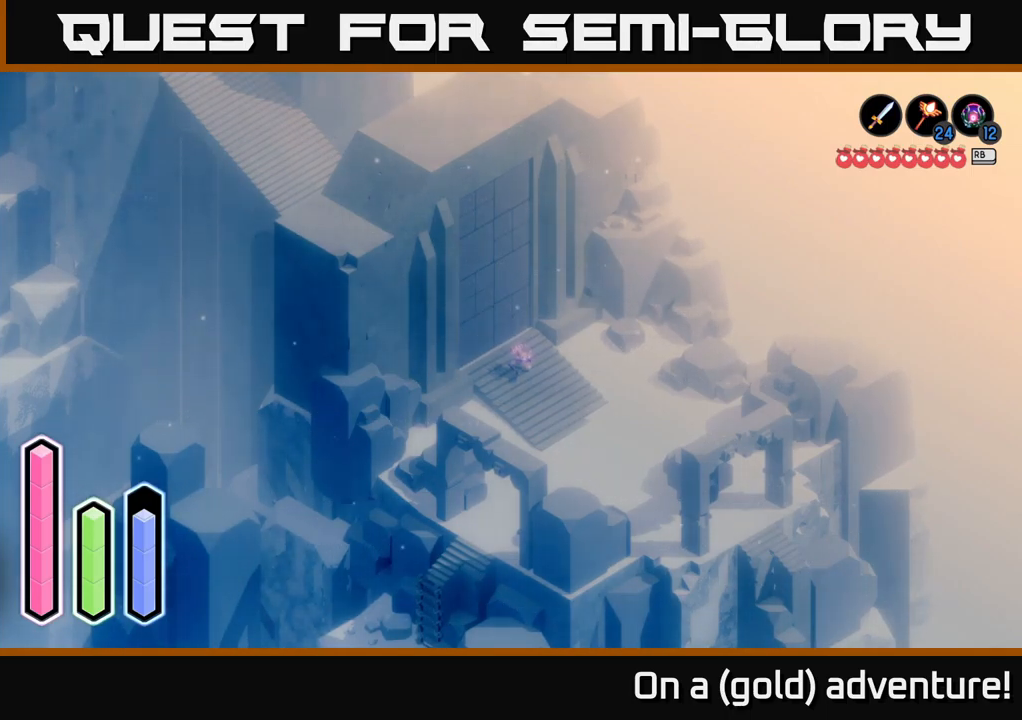
{"buttons": [], "left_stick": "center", "right_stick": "center", "events": [[217, "DPAD_DOWN", "down"], [367, "DPAD_DOWN", "up"]]}
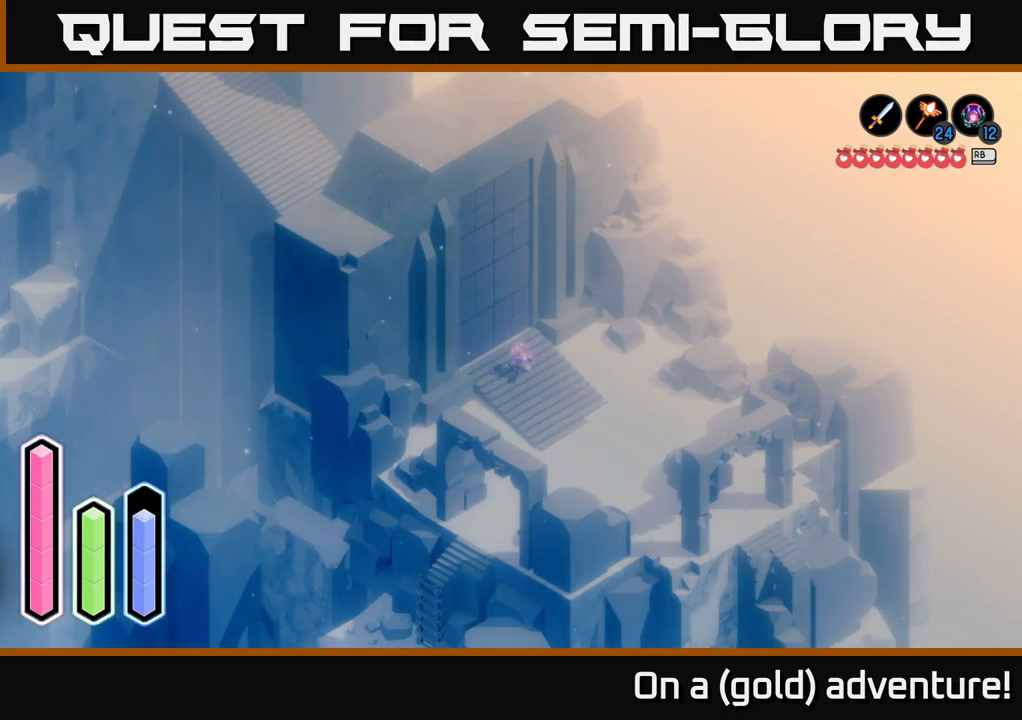
{"buttons": [], "left_stick": "center", "right_stick": "center", "events": [[234, "DPAD_LEFT", "down"], [384, "DPAD_LEFT", "up"]]}
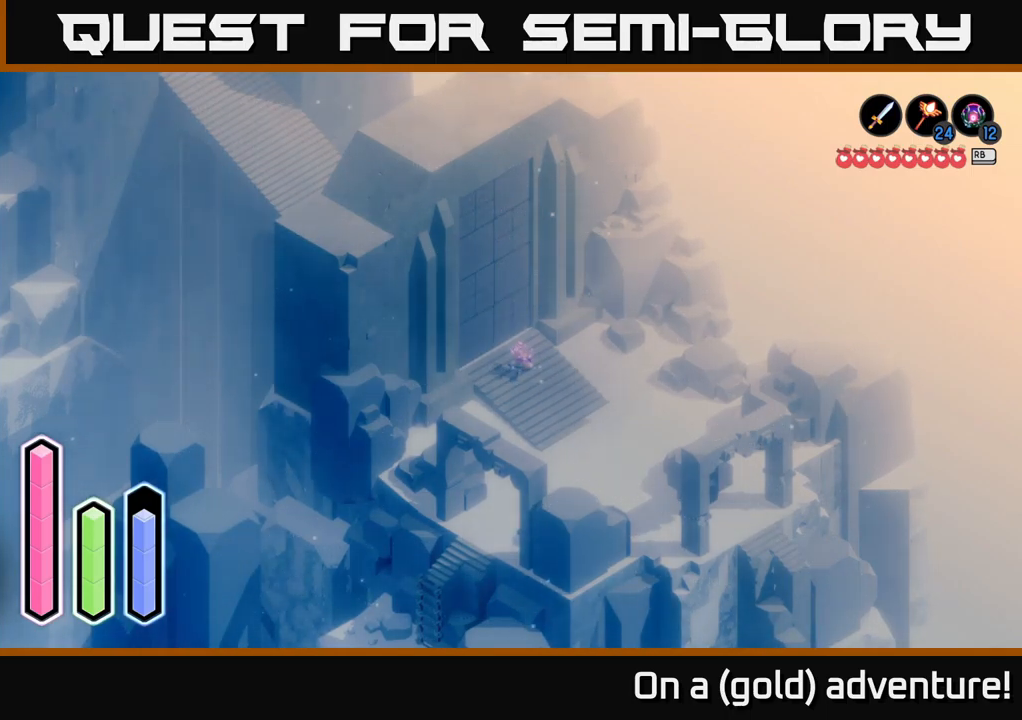
{"buttons": [], "left_stick": "center", "right_stick": "center", "events": [[184, "DPAD_UP", "down"], [300, "DPAD_UP", "up"]]}
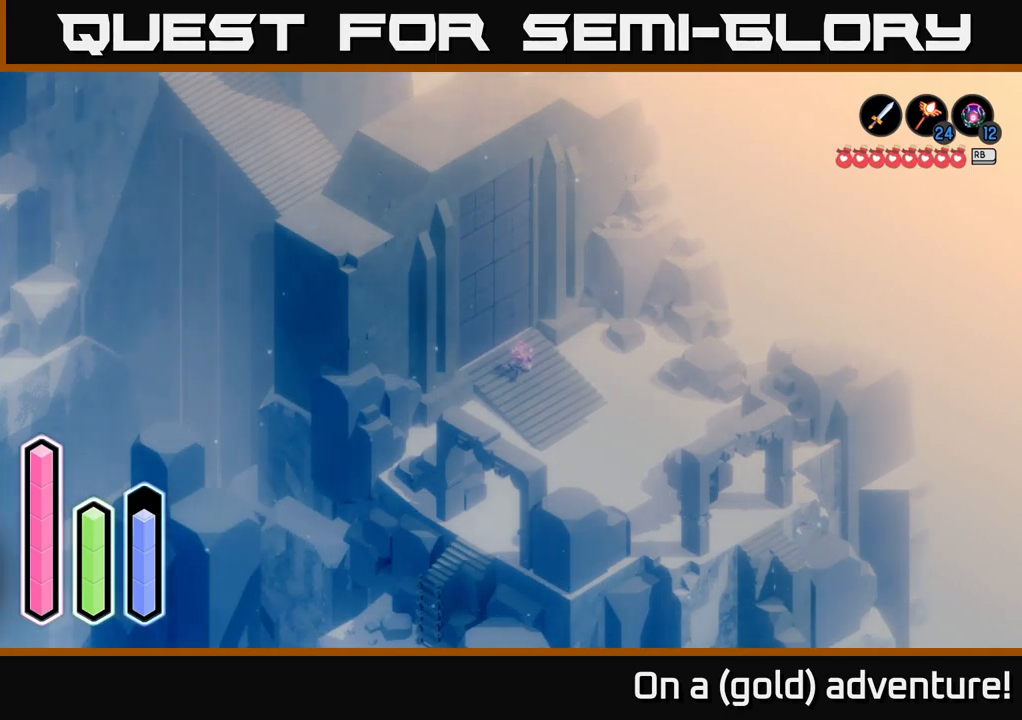
{"buttons": [], "left_stick": "center", "right_stick": "center", "events": [[234, "DPAD_RIGHT", "down"], [367, "DPAD_RIGHT", "up"]]}
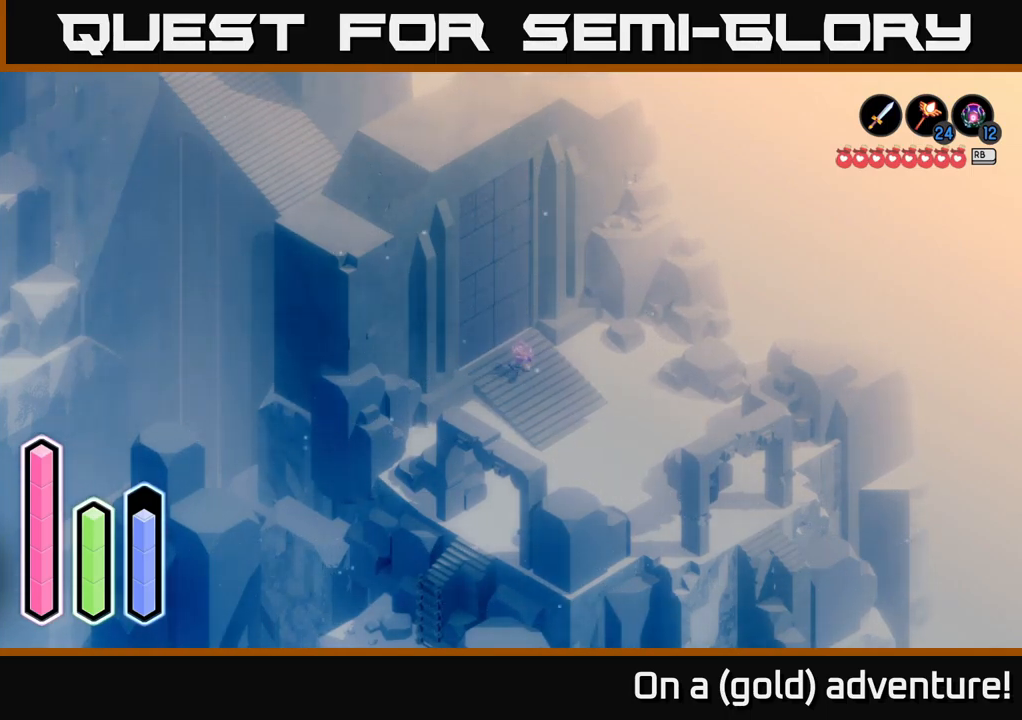
{"buttons": [], "left_stick": "center", "right_stick": "center", "events": [[234, "DPAD_UP", "down"], [350, "DPAD_UP", "up"]]}
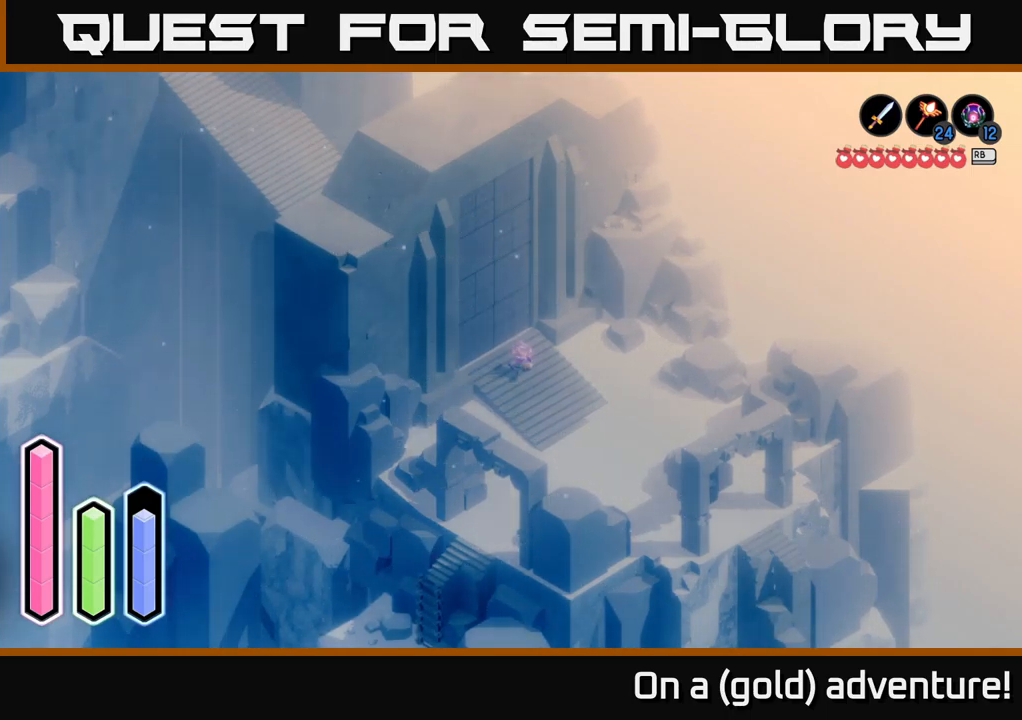
{"buttons": [], "left_stick": "center", "right_stick": "center", "events": [[317, "DPAD_LEFT", "down"], [450, "DPAD_LEFT", "up"]]}
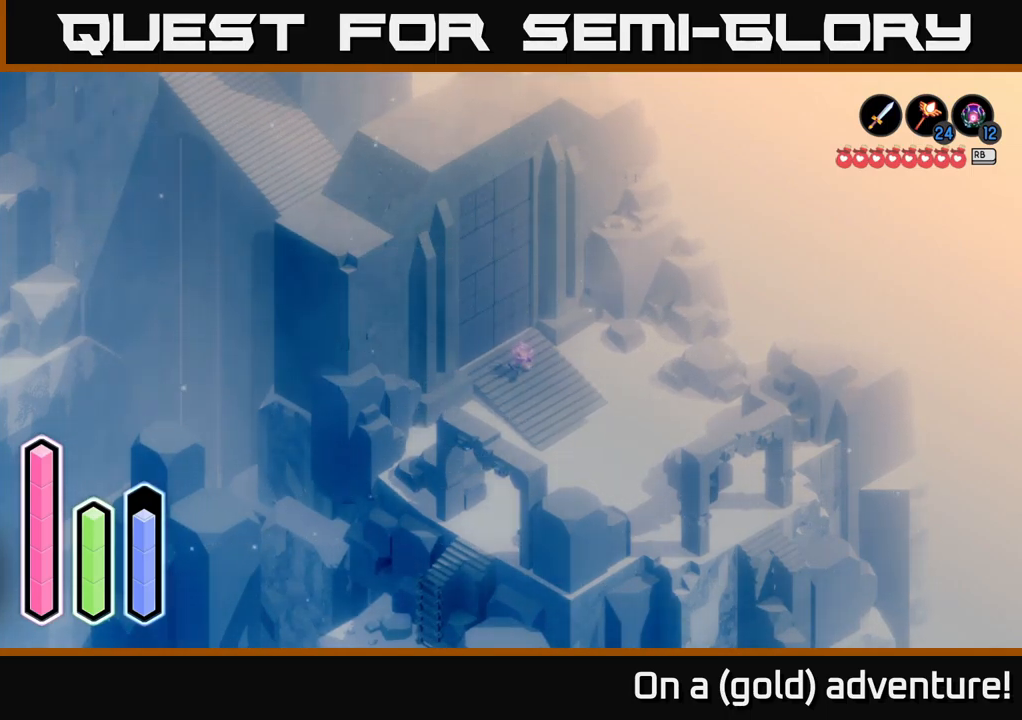
{"buttons": [], "left_stick": "center", "right_stick": "center", "events": [[217, "DPAD_DOWN", "down"], [383, "DPAD_DOWN", "up"]]}
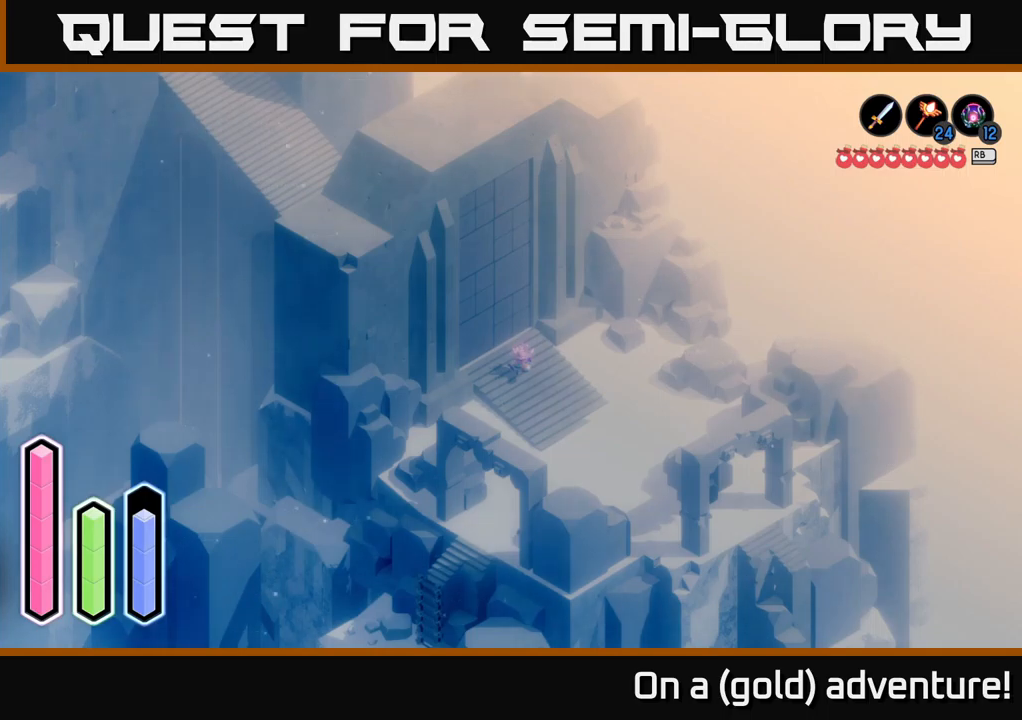
{"buttons": [], "left_stick": "center", "right_stick": "center", "events": [[150, "DPAD_LEFT", "down"], [283, "DPAD_LEFT", "up"]]}
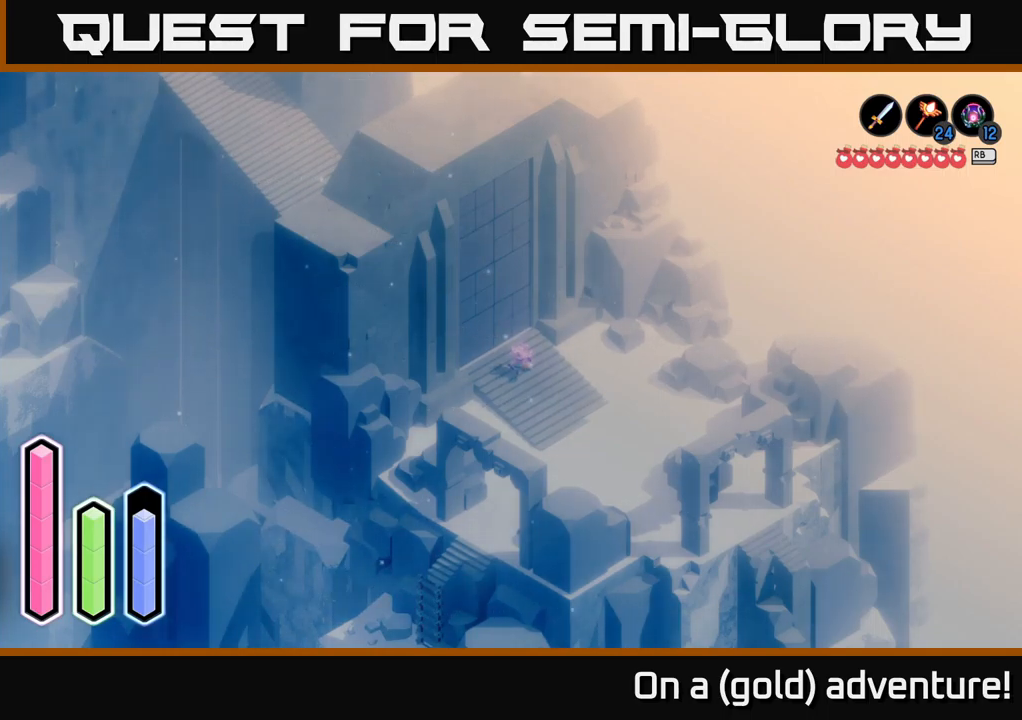
{"buttons": [], "left_stick": "center", "right_stick": "center", "events": [[83, "DPAD_UP", "down"], [200, "DPAD_UP", "up"]]}
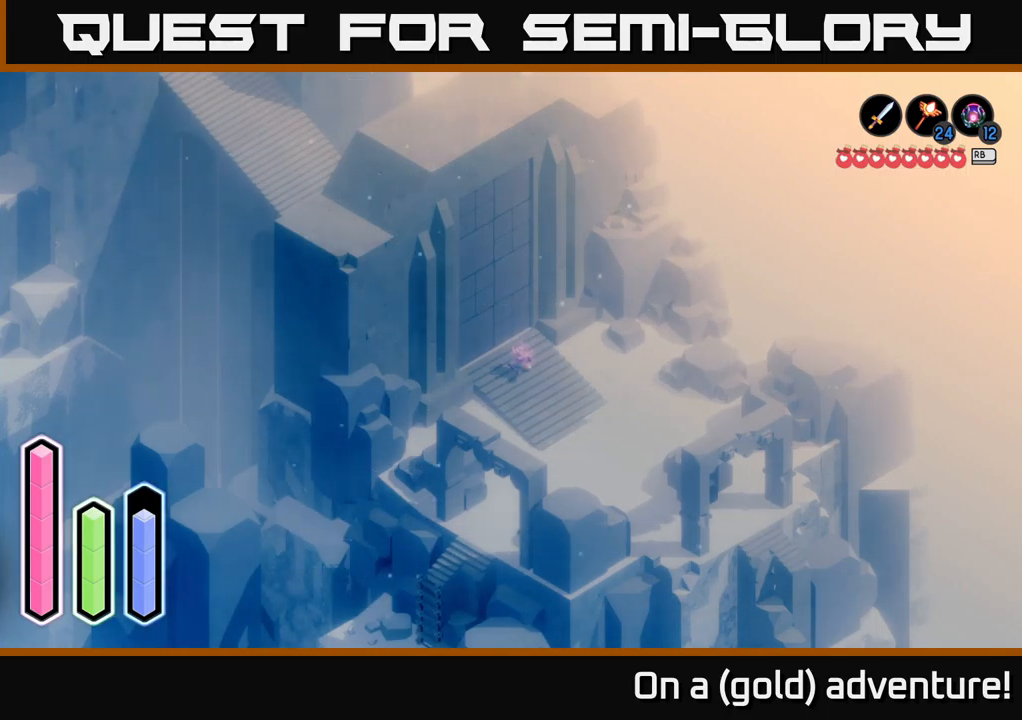
{"buttons": [], "left_stick": "center", "right_stick": "center", "events": [[66, "DPAD_LEFT", "down"], [200, "DPAD_LEFT", "up"]]}
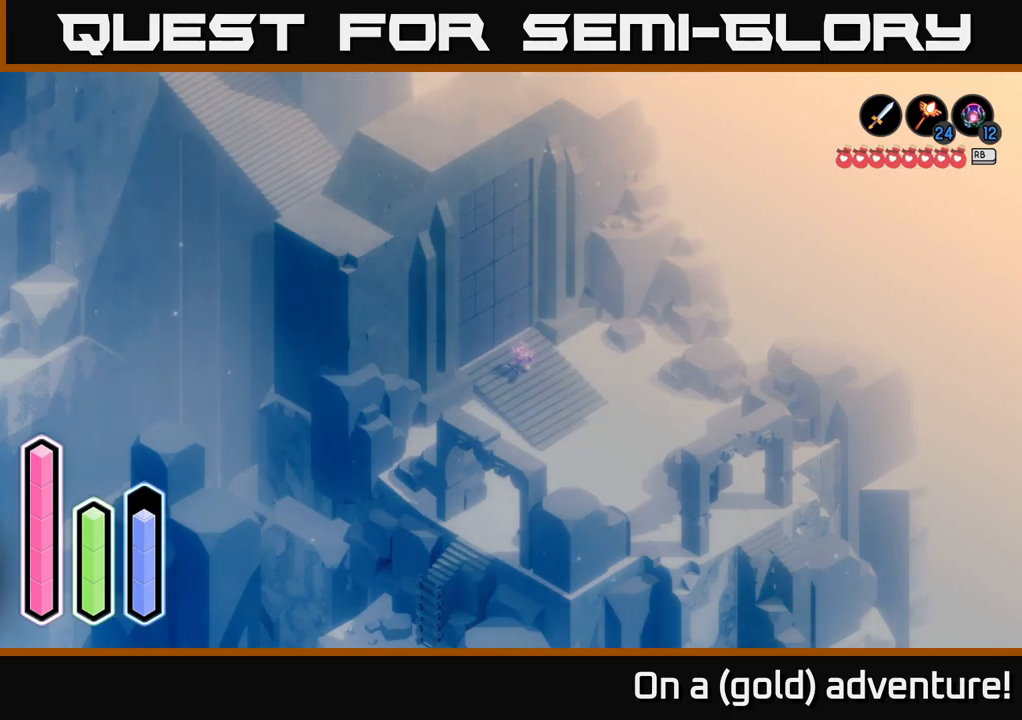
{"buttons": [], "left_stick": "center", "right_stick": "center", "events": [[133, "DPAD_UP", "down"], [300, "DPAD_UP", "up"]]}
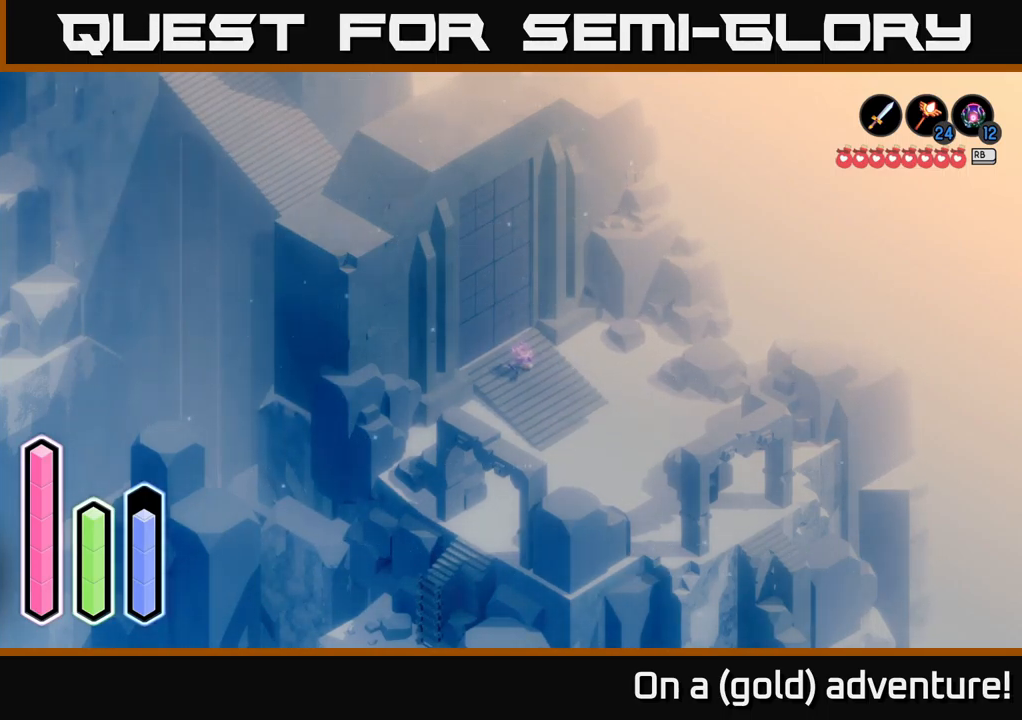
{"buttons": [], "left_stick": "center", "right_stick": "center", "events": [[166, "DPAD_LEFT", "down"], [300, "DPAD_LEFT", "up"]]}
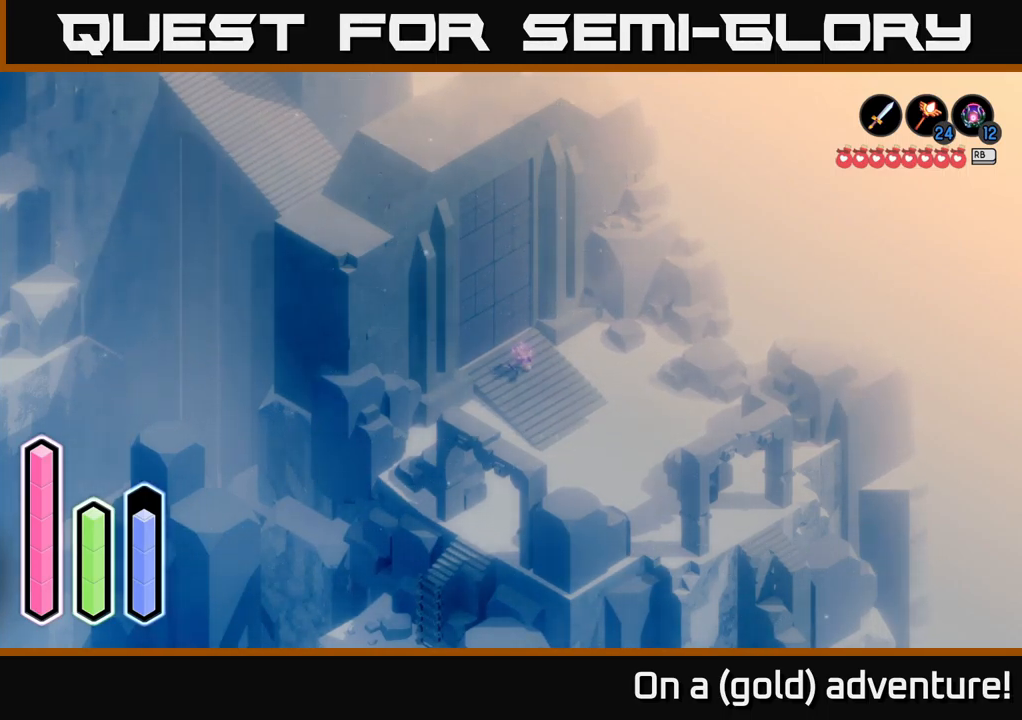
{"buttons": [], "left_stick": "center", "right_stick": "center", "events": [[200, "DPAD_UP", "down"], [350, "DPAD_UP", "up"]]}
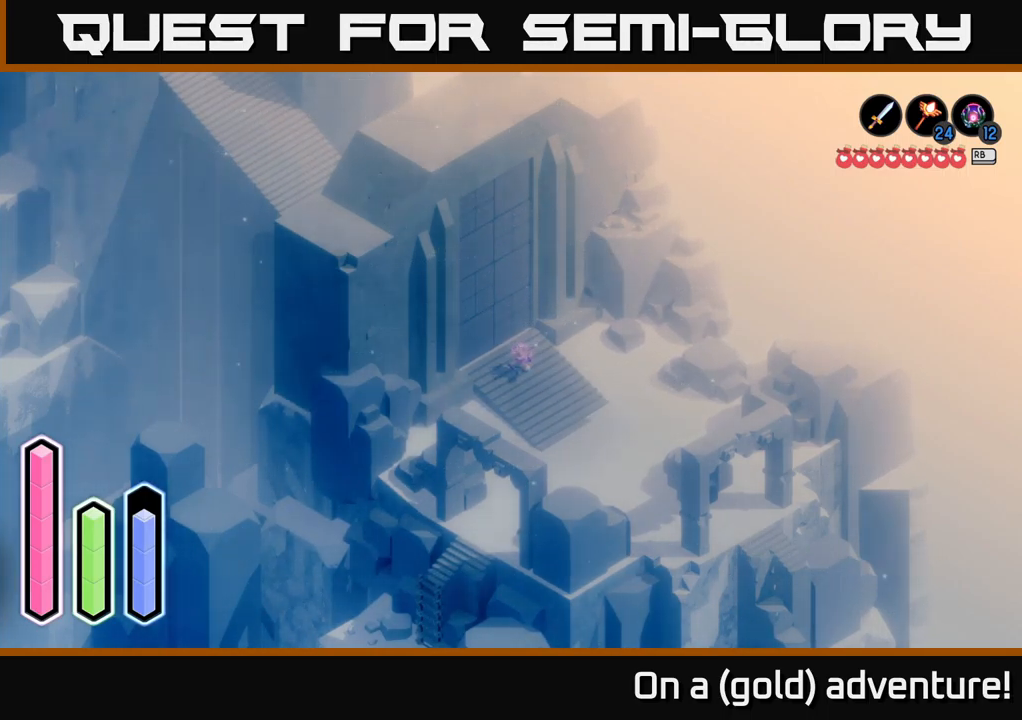
{"buttons": [], "left_stick": "center", "right_stick": "center", "events": [[200, "DPAD_RIGHT", "down"], [350, "DPAD_RIGHT", "up"]]}